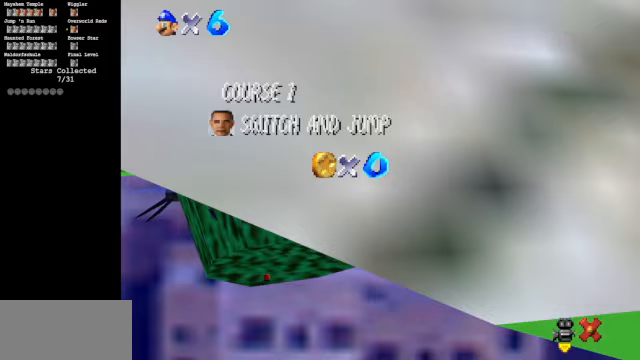
Gameplay with a controller (Nintendo layout); each line is a JSON object with the inputs held at the frame after it. "events" lists button and stick changes between this image and that frame as [ms after this image, input, new state], when the widget could be followed in between. Not read: L3 R3.
{"buttons": ["START"], "left_stick": "center", "events": [[134, "START", "down"], [267, "START", "up"], [367, "A", "down"], [434, "A", "up"], [467, "START", "down"]]}
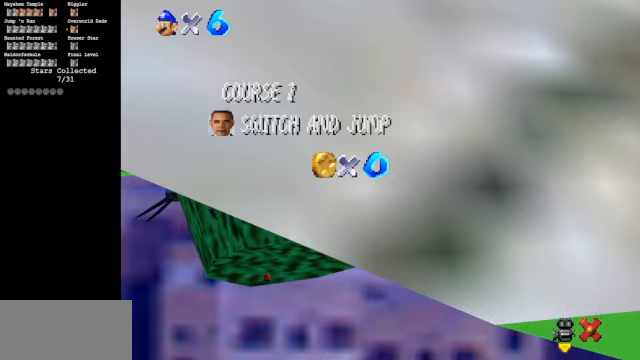
{"buttons": ["A", "START"], "left_stick": "center", "events": [[34, "A", "down"], [67, "A", "up"], [67, "START", "up"], [134, "START", "down"], [167, "A", "down"], [200, "START", "up"], [234, "A", "up"], [334, "START", "down"], [367, "A", "down"], [400, "START", "up"], [434, "A", "up"], [467, "START", "down"], [500, "A", "down"]]}
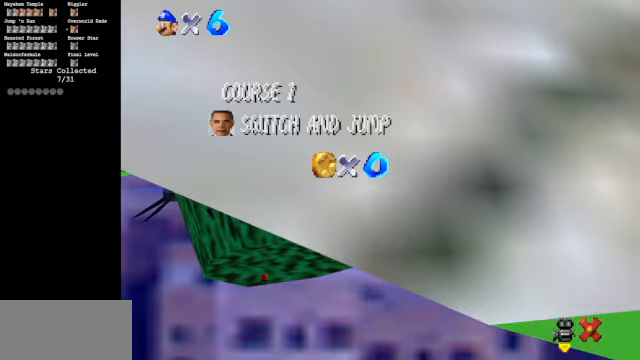
{"buttons": ["A"], "left_stick": "center", "events": [[34, "START", "up"], [100, "A", "up"], [134, "START", "down"], [200, "A", "down"], [200, "START", "up"], [234, "A", "up"], [267, "START", "down"], [334, "A", "down"], [334, "START", "up"], [367, "A", "up"], [367, "START", "down"], [434, "A", "down"], [434, "START", "up"]]}
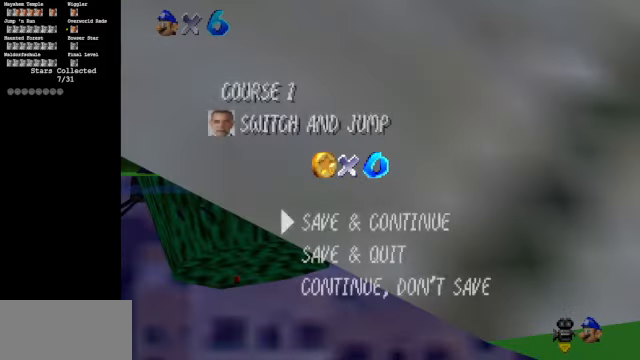
{"buttons": [], "left_stick": "center", "events": [[34, "A", "up"], [34, "START", "down"], [100, "A", "down"], [100, "START", "up"], [334, "A", "up"]]}
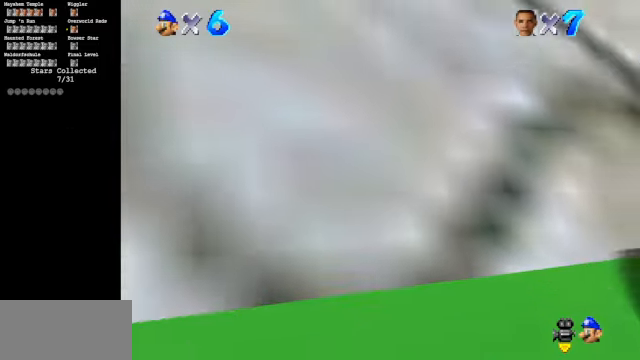
{"buttons": ["C_DOWN", "C_LEFT"], "left_stick": "right", "events": [[134, "R1", "down"], [234, "R1", "up"], [367, "left_stick", "right"], [400, "C_DOWN", "down"], [434, "C_LEFT", "down"]]}
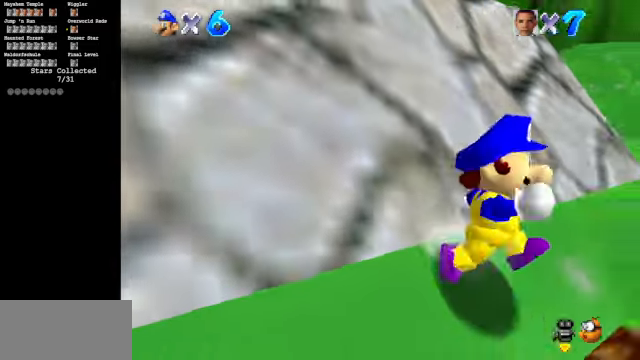
{"buttons": ["A"], "left_stick": "right", "events": [[67, "C_DOWN", "up"], [67, "C_LEFT", "up"], [234, "A", "down"]]}
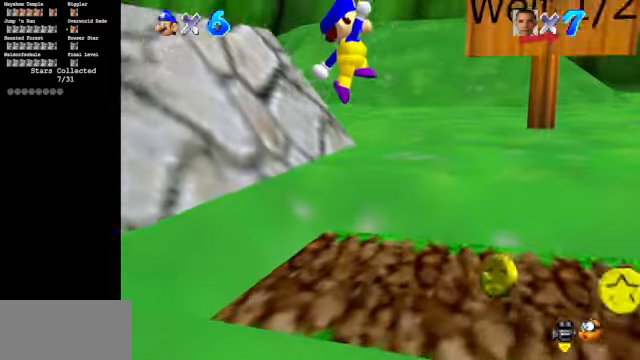
{"buttons": [], "left_stick": "up-right", "events": [[100, "A", "up"], [200, "left_stick", "up-right"], [367, "B", "down"], [434, "B", "up"]]}
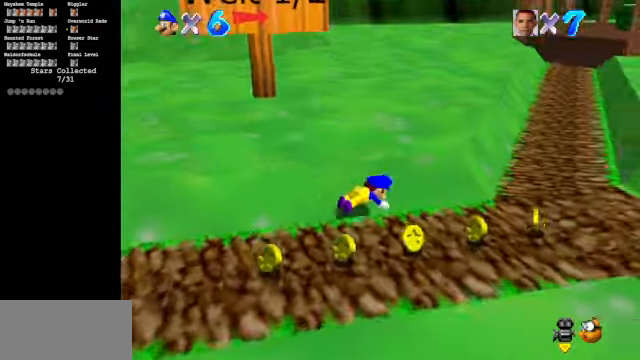
{"buttons": [], "left_stick": "up", "events": [[34, "A", "down"], [234, "A", "up"], [300, "left_stick", "up"], [400, "A", "down"], [500, "A", "up"]]}
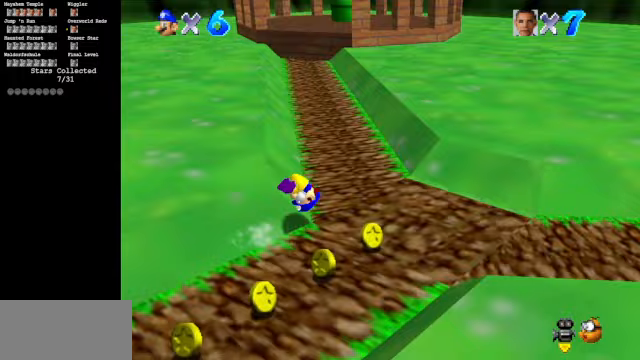
{"buttons": [], "left_stick": "up", "events": []}
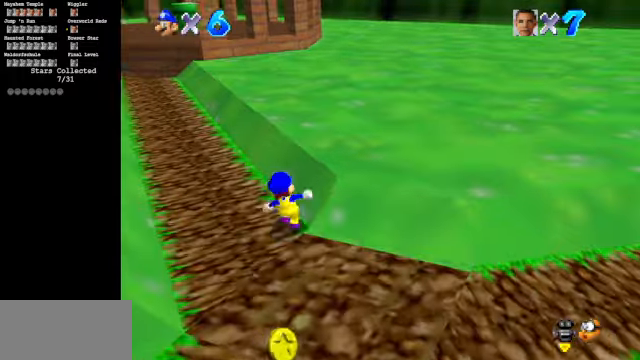
{"buttons": ["A"], "left_stick": "up", "events": [[133, "B", "down"], [400, "B", "up"], [500, "A", "down"]]}
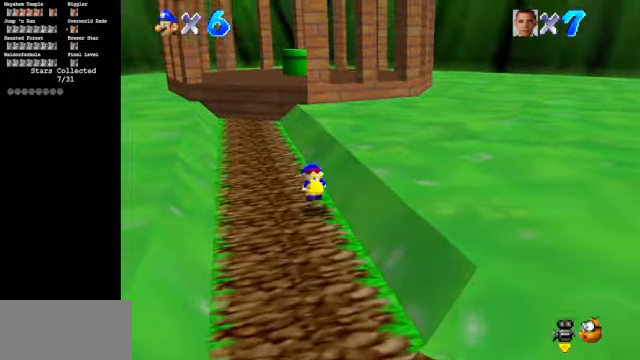
{"buttons": [], "left_stick": "up", "events": [[133, "A", "up"]]}
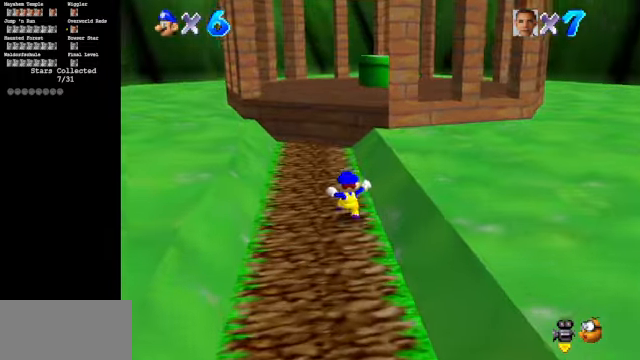
{"buttons": [], "left_stick": "up", "events": [[133, "Z", "down"], [200, "A", "down"], [333, "A", "up"], [333, "Z", "up"]]}
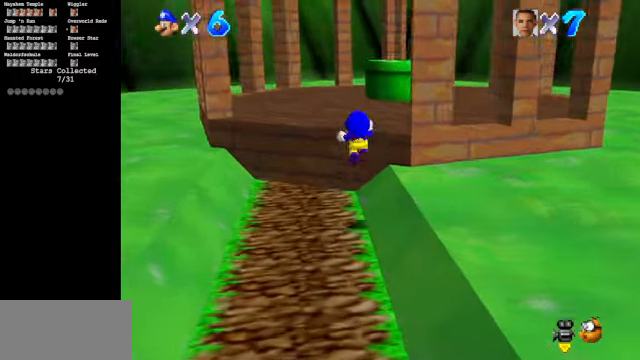
{"buttons": [], "left_stick": "up", "events": []}
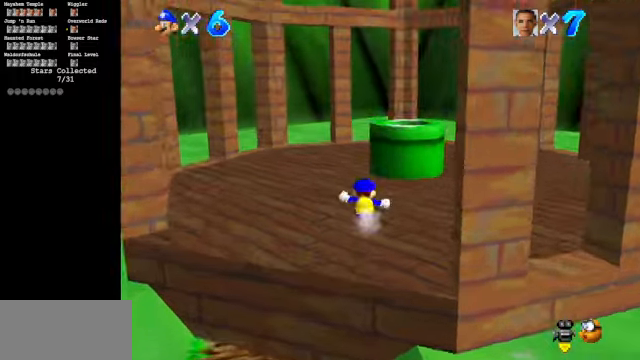
{"buttons": ["B"], "left_stick": "down", "events": [[167, "A", "down"], [333, "A", "up"], [333, "left_stick", "down"], [367, "B", "down"]]}
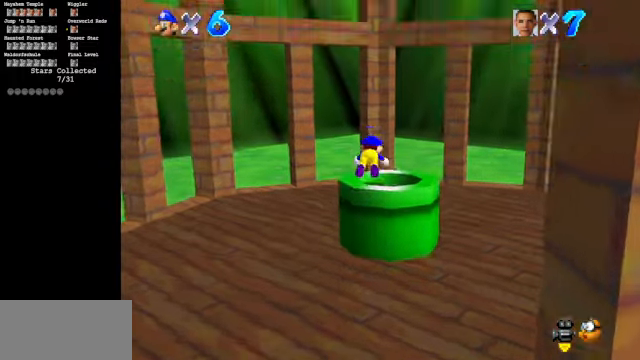
{"buttons": [], "left_stick": "center", "events": [[100, "B", "up"], [500, "left_stick", "center"]]}
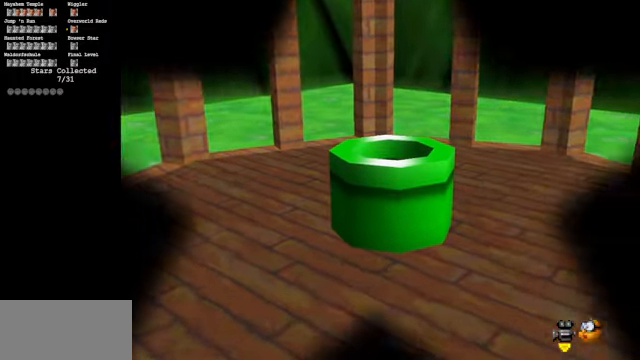
{"buttons": [], "left_stick": "center", "events": []}
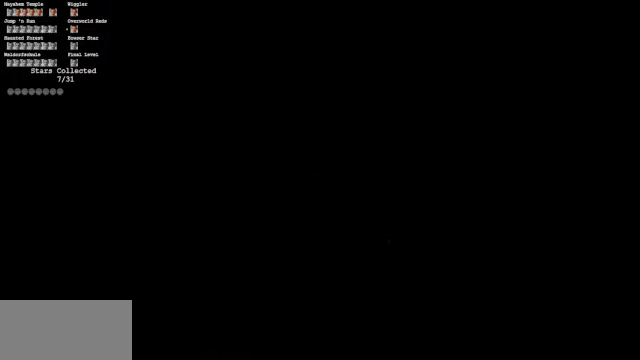
{"buttons": [], "left_stick": "center", "events": [[33, "START", "down"], [200, "START", "up"]]}
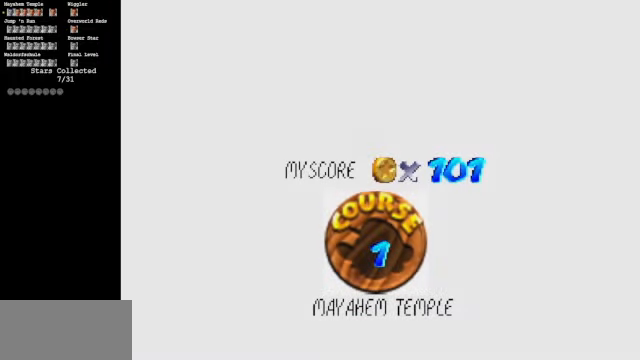
{"buttons": [], "left_stick": "center", "events": [[367, "A", "down"], [467, "A", "up"]]}
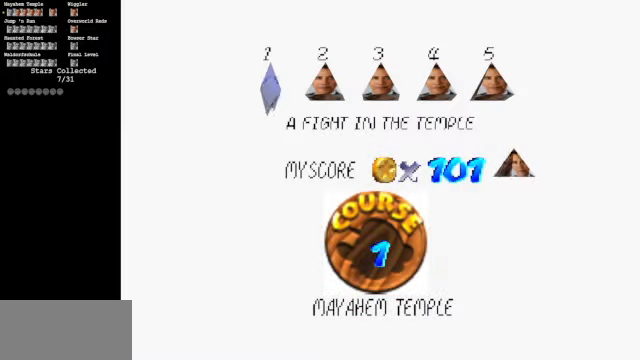
{"buttons": ["START"], "left_stick": "center", "events": [[33, "START", "down"], [100, "A", "down"], [100, "START", "up"], [133, "A", "up"], [200, "START", "down"], [267, "A", "down"], [267, "START", "up"], [300, "A", "up"], [333, "START", "down"], [433, "A", "down"], [433, "START", "up"], [500, "A", "up"], [500, "START", "down"]]}
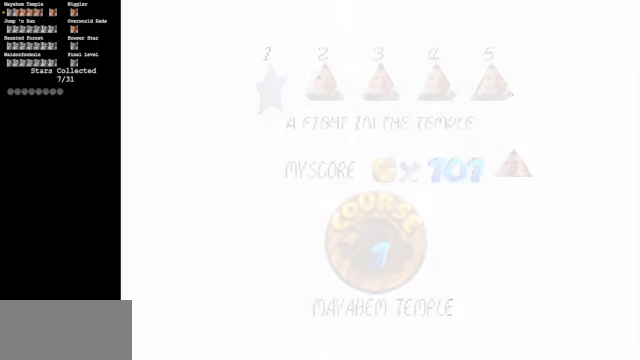
{"buttons": [], "left_stick": "center", "events": [[100, "START", "up"]]}
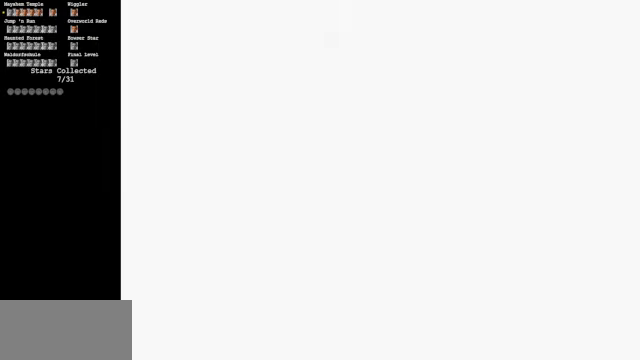
{"buttons": [], "left_stick": "center", "events": [[300, "R1", "down"], [433, "R1", "up"]]}
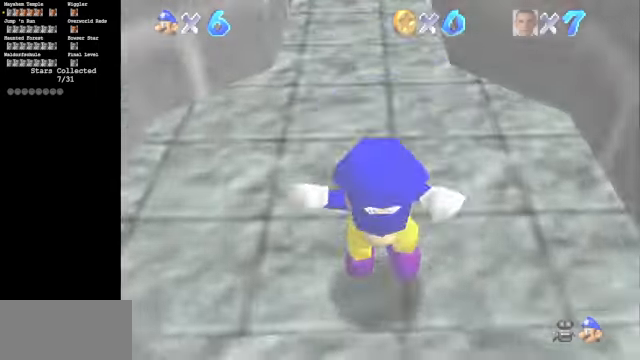
{"buttons": [], "left_stick": "up", "events": [[233, "left_stick", "up"]]}
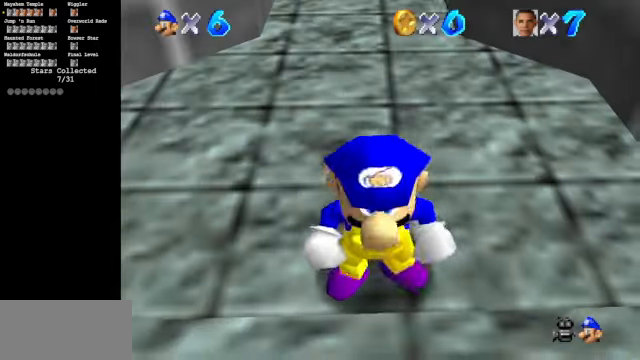
{"buttons": ["A"], "left_stick": "down", "events": [[66, "C_DOWN", "down"], [66, "left_stick", "up-right"], [166, "C_DOWN", "up"], [233, "left_stick", "down-right"], [366, "A", "down"], [366, "left_stick", "down"]]}
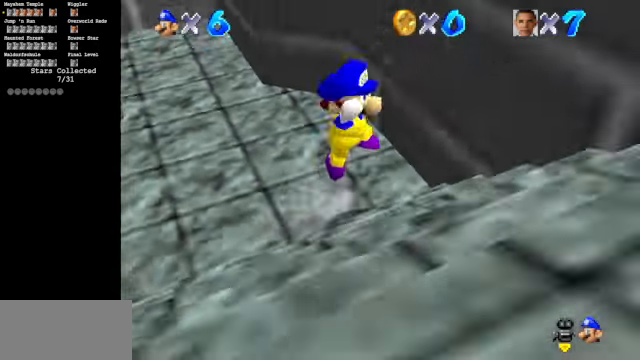
{"buttons": [], "left_stick": "down", "events": [[266, "A", "up"]]}
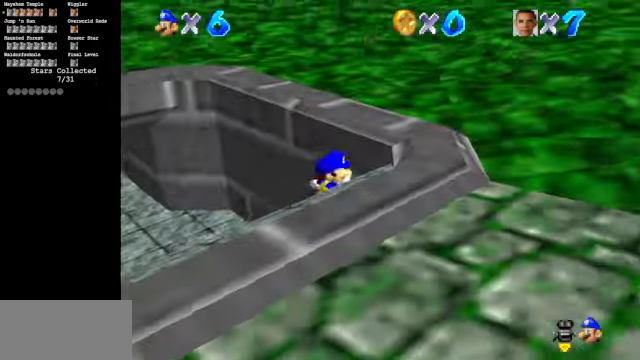
{"buttons": [], "left_stick": "down-right", "events": [[66, "A", "down"], [66, "left_stick", "down-right"], [366, "A", "up"]]}
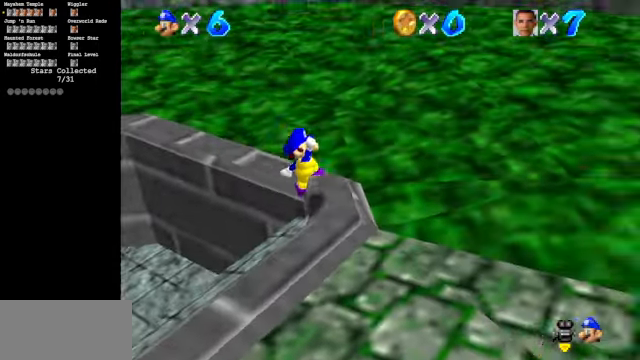
{"buttons": ["Z"], "left_stick": "down-right", "events": [[100, "C_LEFT", "down"], [133, "C_DOWN", "down"], [366, "C_DOWN", "up"], [366, "C_LEFT", "up"], [500, "Z", "down"]]}
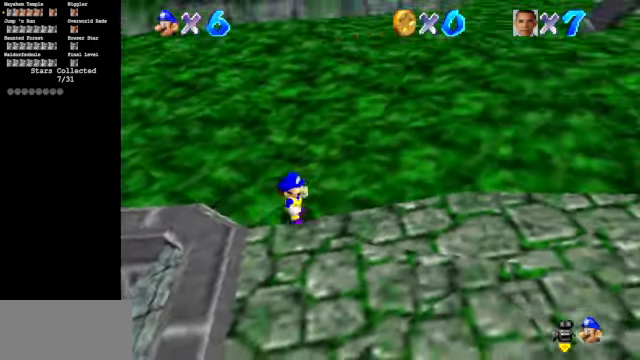
{"buttons": [], "left_stick": "right", "events": [[33, "left_stick", "right"], [66, "A", "down"], [133, "R1", "down"], [133, "Z", "up"], [166, "A", "up"], [200, "R1", "up"]]}